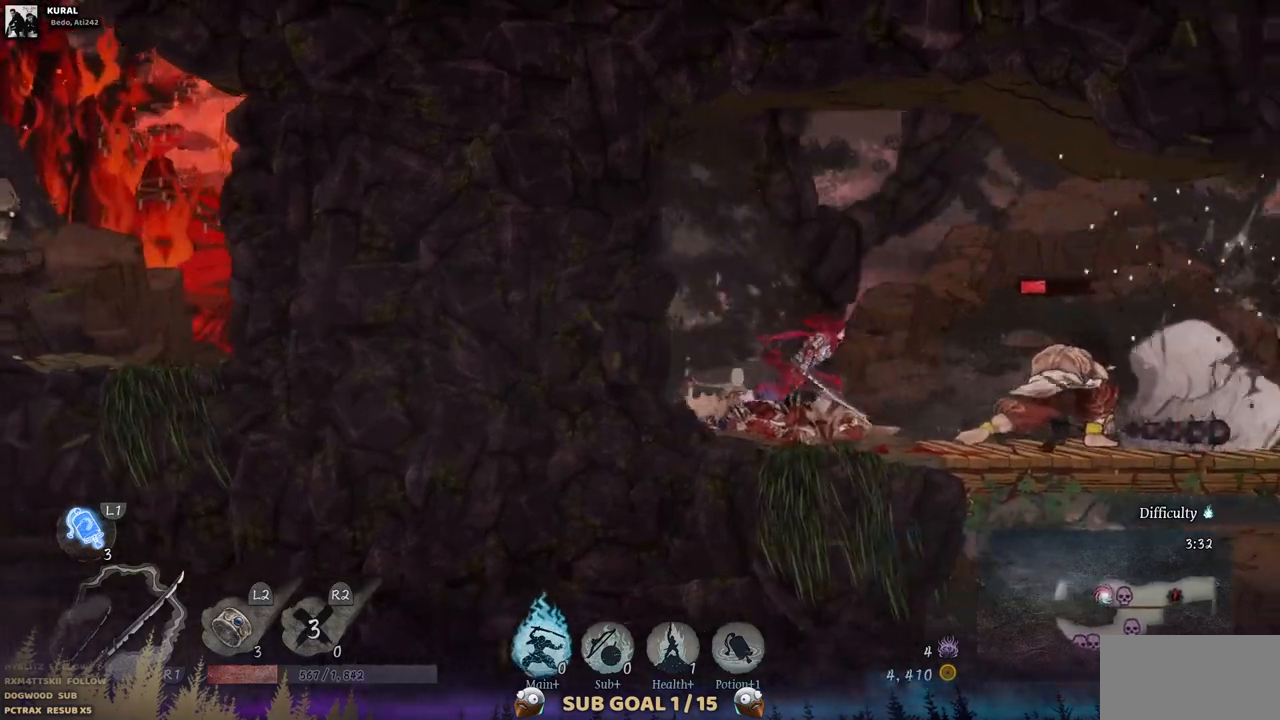
Gameplay with a controller (PlayStation layout); each line is a JSON object with the inputs held at the frame after it. "events" lists button and stick changes between this image and that frame as [ms after this image, input, new state], when the widget could be followed in between. Not read: L1 L3 R1 R2 SELECT.
{"buttons": ["SQUARE"], "left_stick": "center", "right_stick": "center", "events": [[50, "SQUARE", "down"], [117, "DPAD_RIGHT", "up"], [183, "SQUARE", "up"], [267, "SQUARE", "down"], [367, "SQUARE", "up"], [450, "SQUARE", "down"]]}
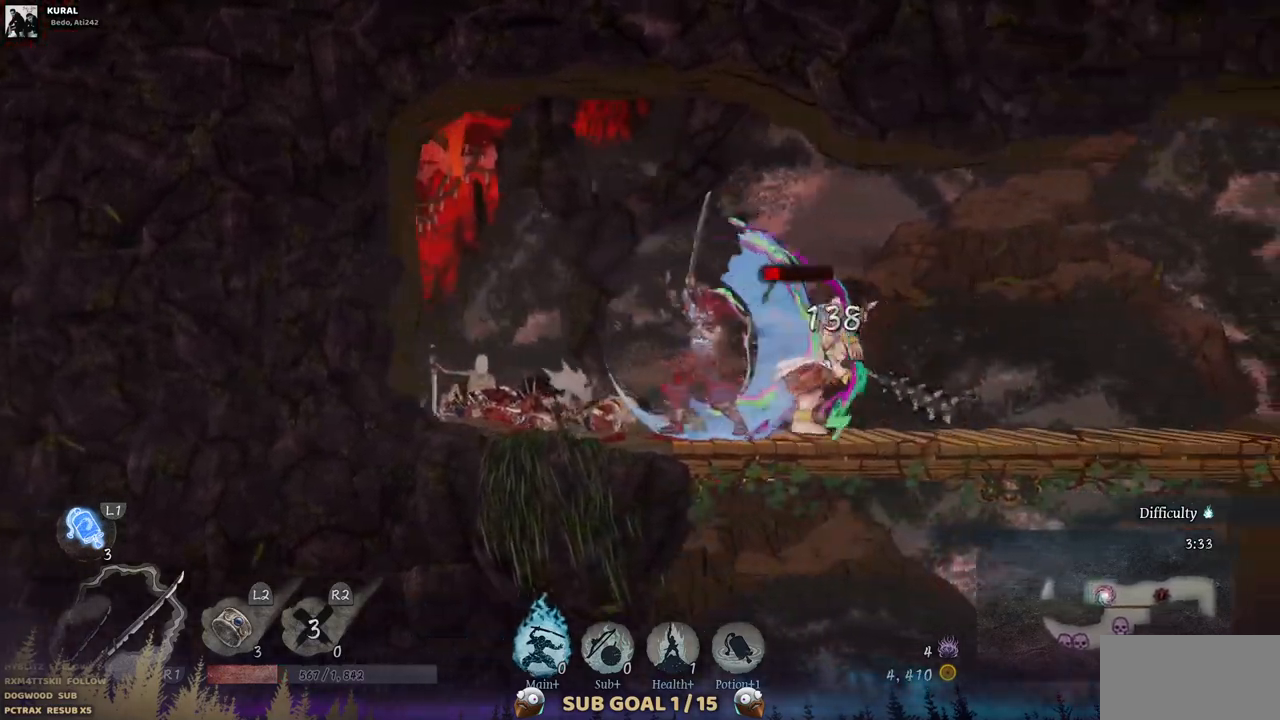
{"buttons": [], "left_stick": "center", "right_stick": "center", "events": [[33, "SQUARE", "up"], [133, "SQUARE", "down"], [200, "SQUARE", "up"], [283, "SQUARE", "down"], [367, "SQUARE", "up"]]}
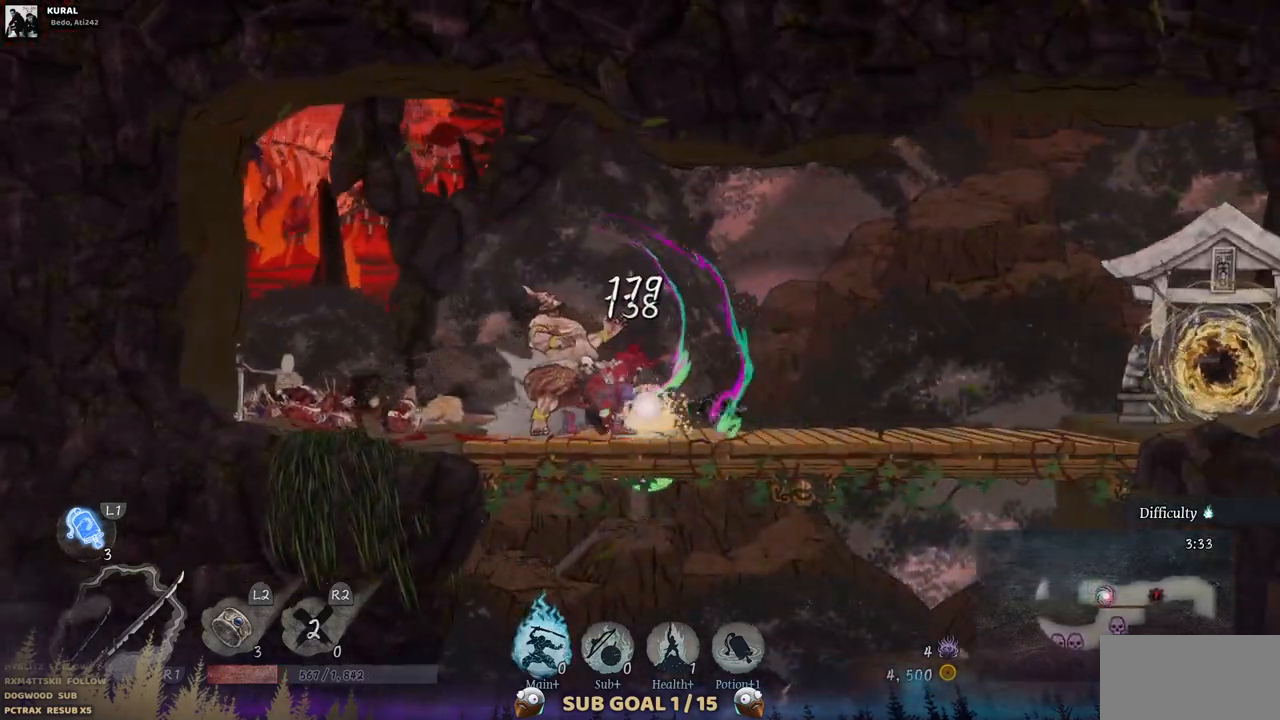
{"buttons": [], "left_stick": "center", "right_stick": "center", "events": []}
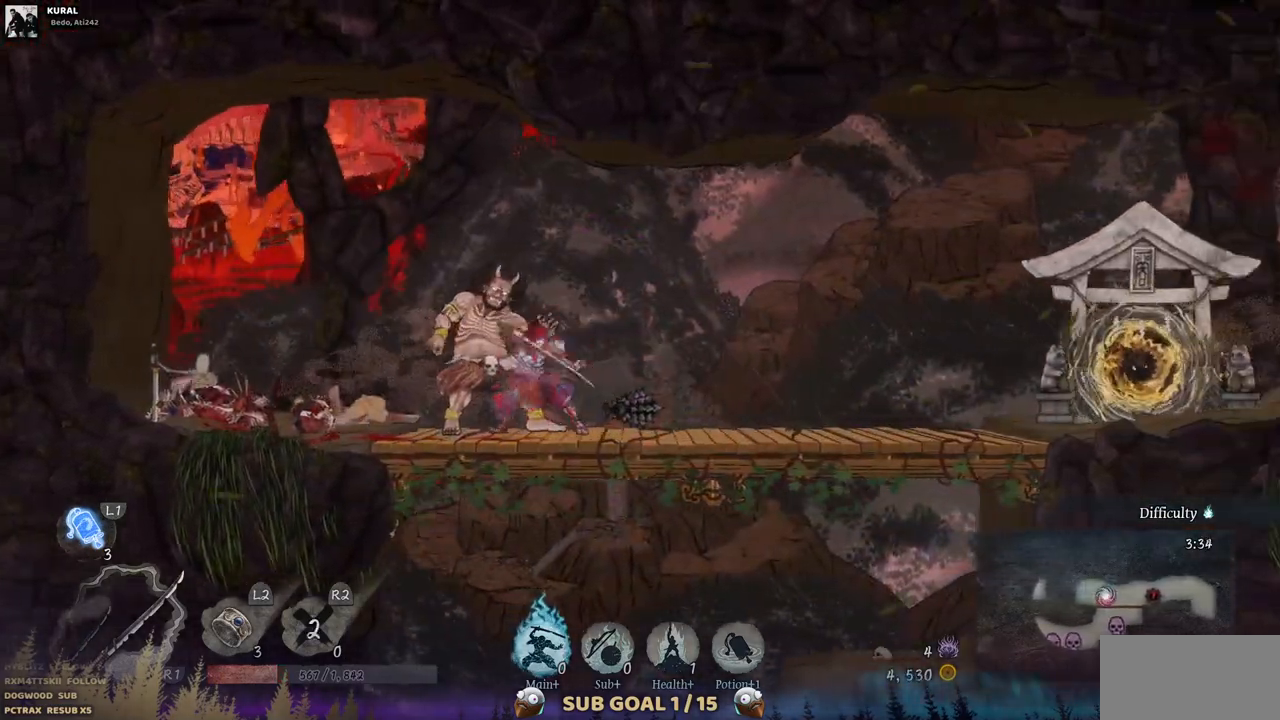
{"buttons": ["CROSS", "DPAD_DOWN"], "left_stick": "center", "right_stick": "center", "events": [[300, "DPAD_DOWN", "down"], [417, "CROSS", "down"]]}
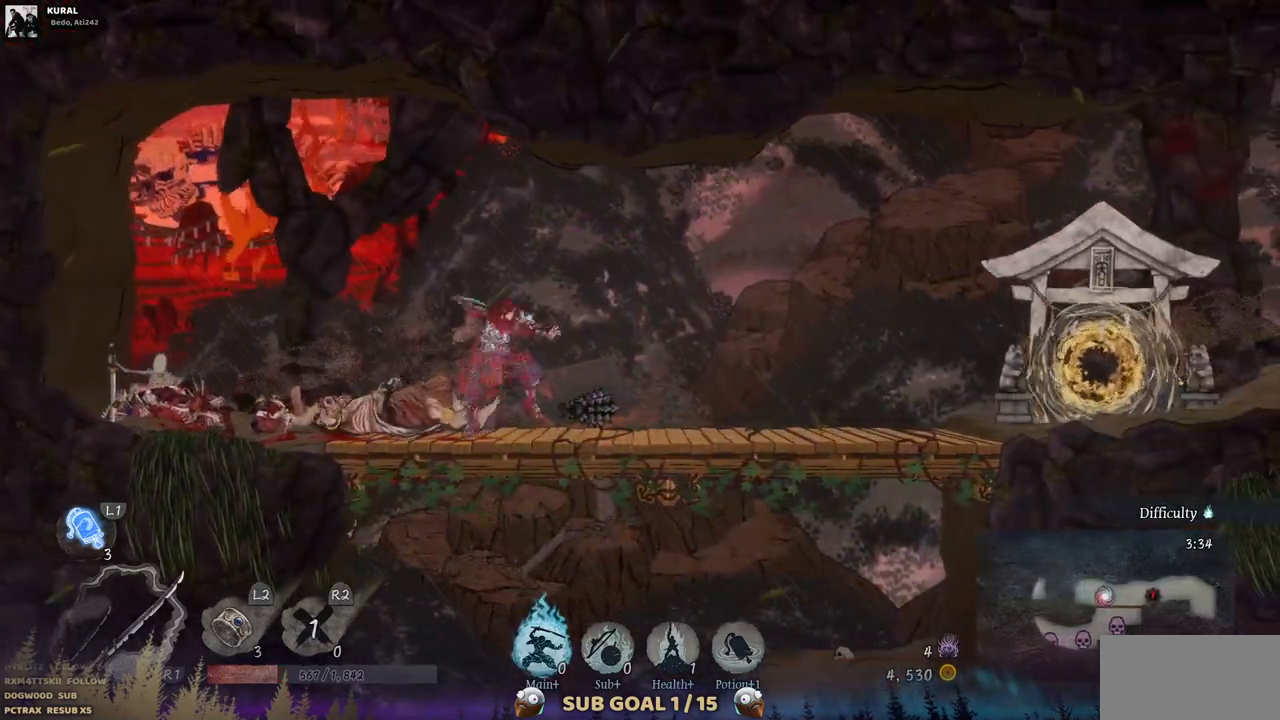
{"buttons": ["DPAD_DOWN"], "left_stick": "center", "right_stick": "center", "events": [[17, "CROSS", "up"], [100, "CROSS", "down"], [183, "CROSS", "up"], [250, "CROSS", "down"], [383, "CROSS", "up"]]}
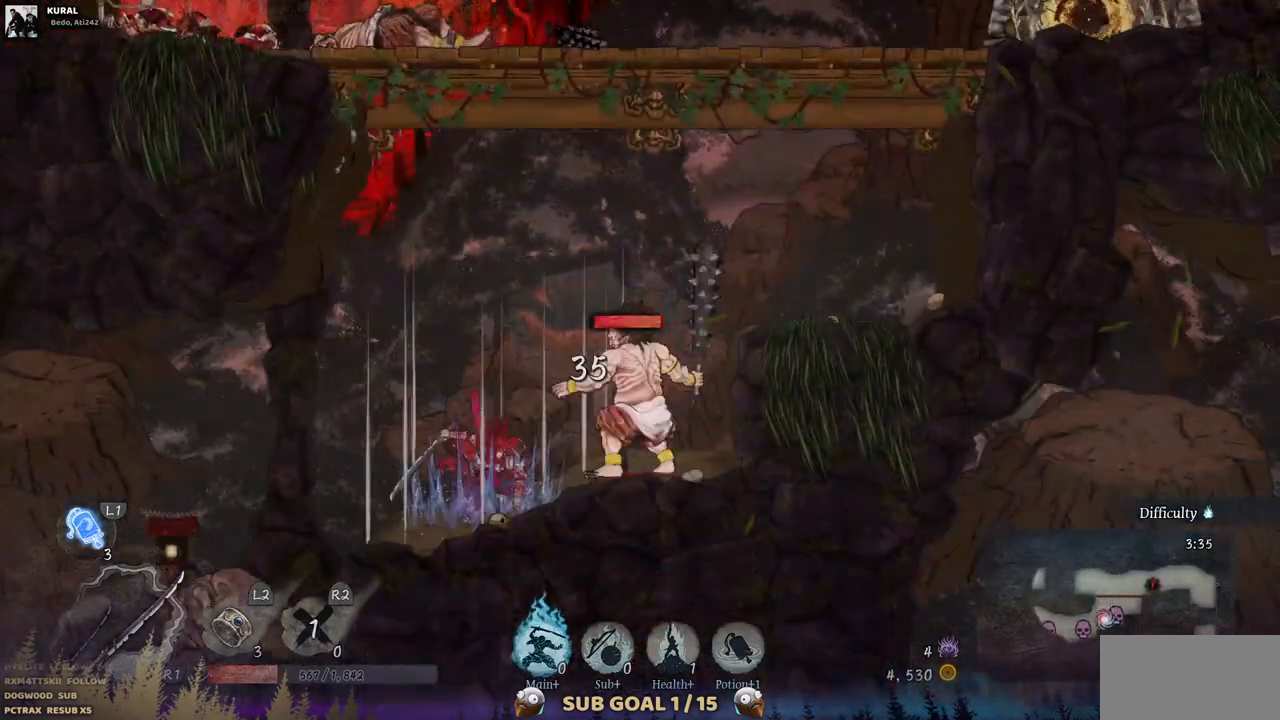
{"buttons": ["CIRCLE", "DPAD_RIGHT"], "left_stick": "center", "right_stick": "center", "events": [[117, "DPAD_DOWN", "up"], [117, "DPAD_RIGHT", "down"], [300, "SQUARE", "down"], [383, "SQUARE", "up"], [500, "CIRCLE", "down"]]}
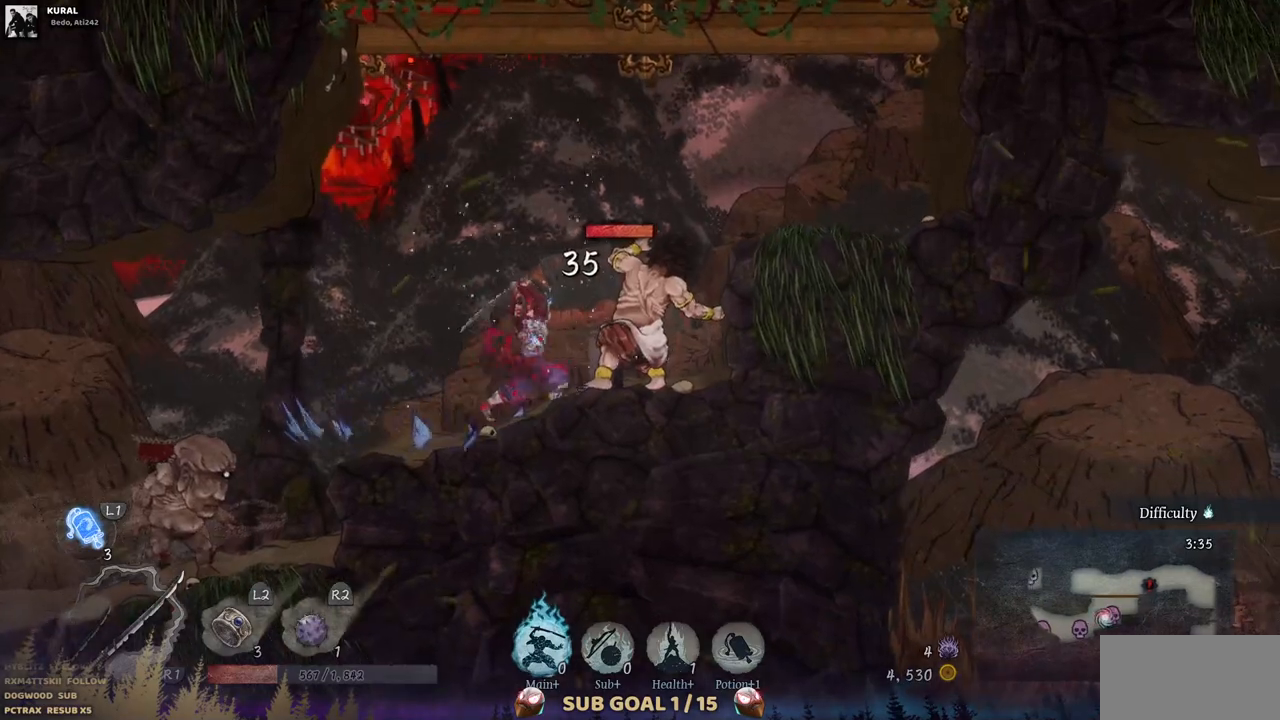
{"buttons": ["DPAD_RIGHT"], "left_stick": "center", "right_stick": "center", "events": [[133, "CIRCLE", "up"]]}
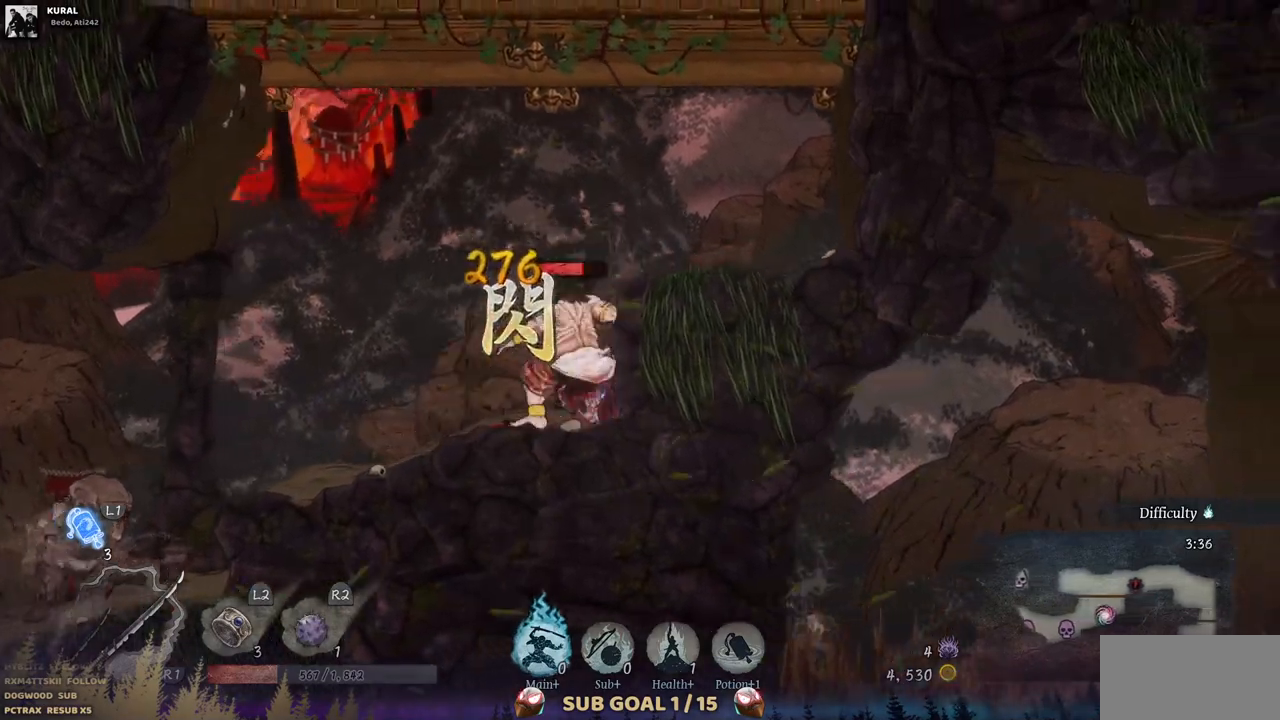
{"buttons": ["SQUARE"], "left_stick": "center", "right_stick": "center", "events": [[133, "DPAD_RIGHT", "up"], [250, "SQUARE", "down"], [350, "SQUARE", "up"], [433, "SQUARE", "down"]]}
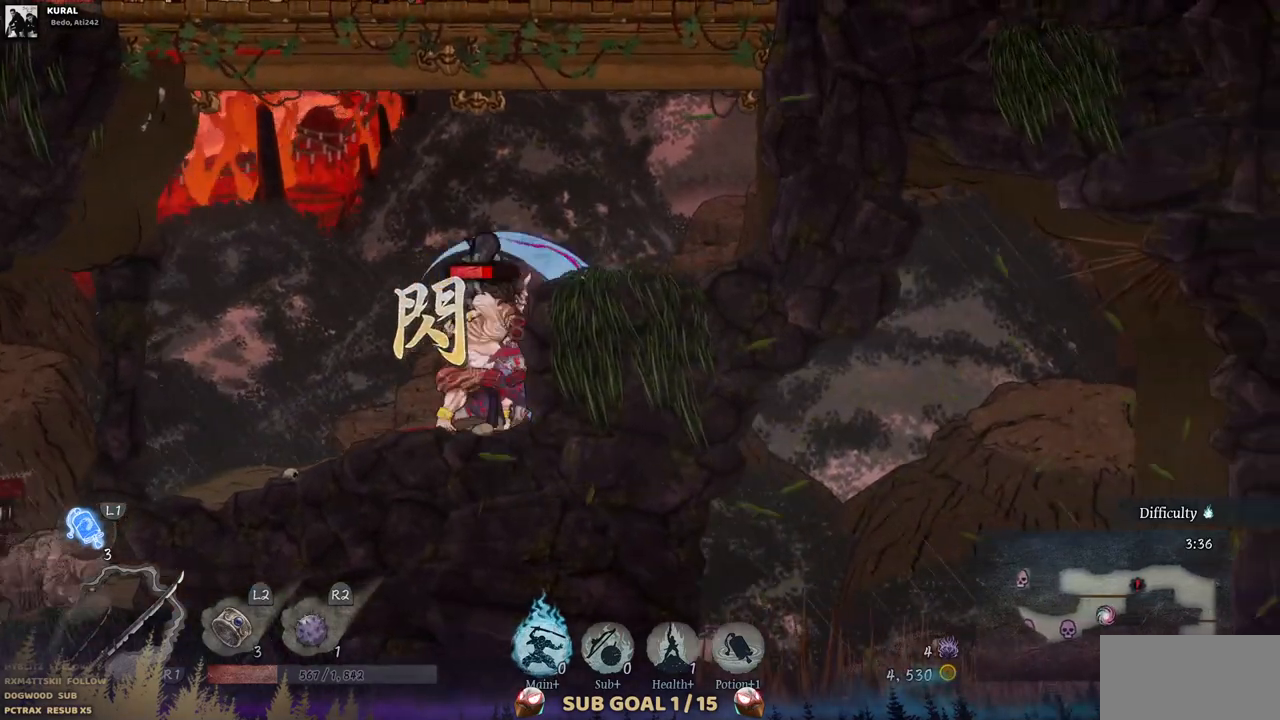
{"buttons": ["DPAD_LEFT"], "left_stick": "center", "right_stick": "center", "events": [[33, "SQUARE", "up"], [100, "SQUARE", "down"], [200, "SQUARE", "up"], [267, "SQUARE", "down"], [350, "SQUARE", "up"], [433, "DPAD_LEFT", "down"]]}
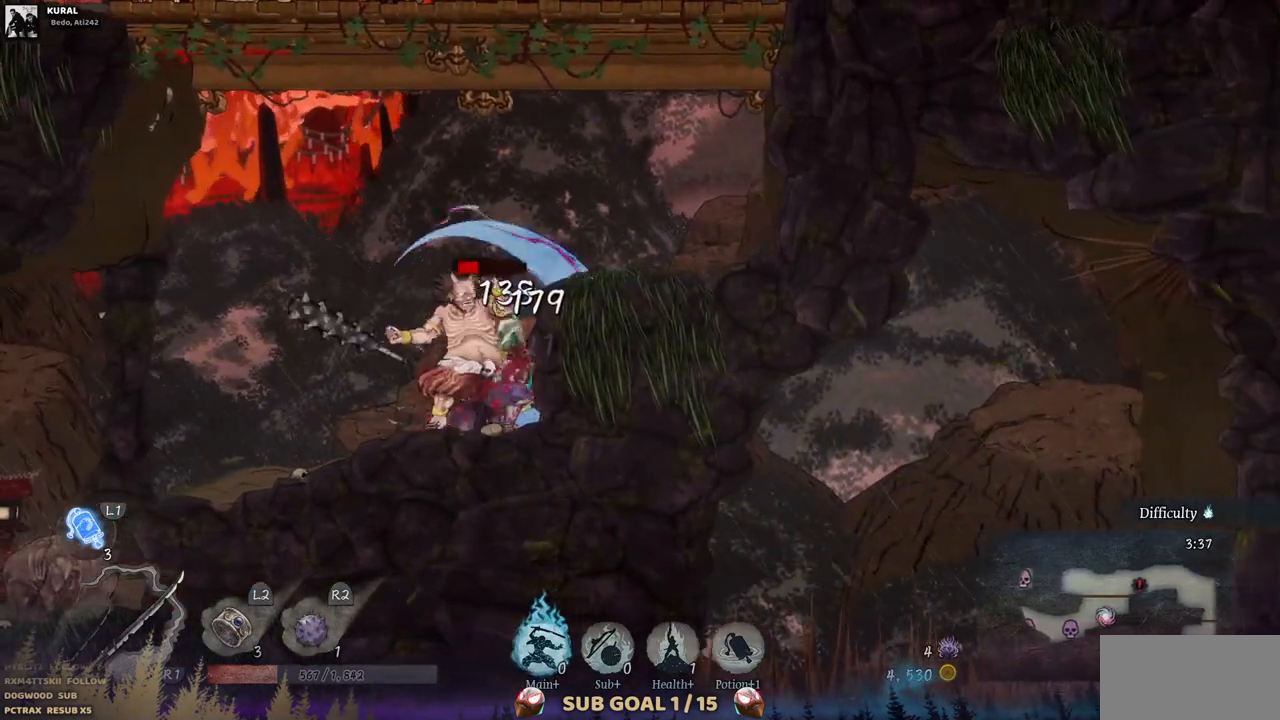
{"buttons": ["DPAD_RIGHT"], "left_stick": "center", "right_stick": "center", "events": [[17, "CIRCLE", "down"], [150, "CIRCLE", "up"], [383, "DPAD_LEFT", "up"], [500, "DPAD_RIGHT", "down"]]}
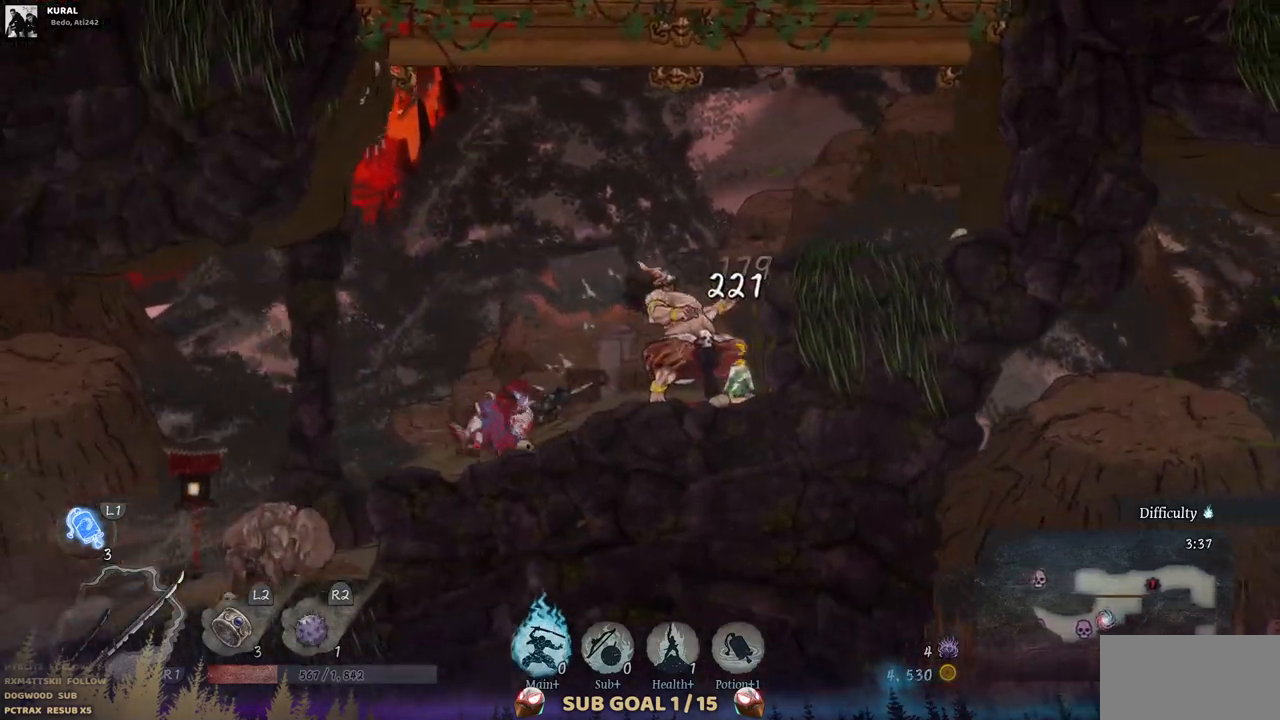
{"buttons": ["DPAD_RIGHT"], "left_stick": "center", "right_stick": "center", "events": []}
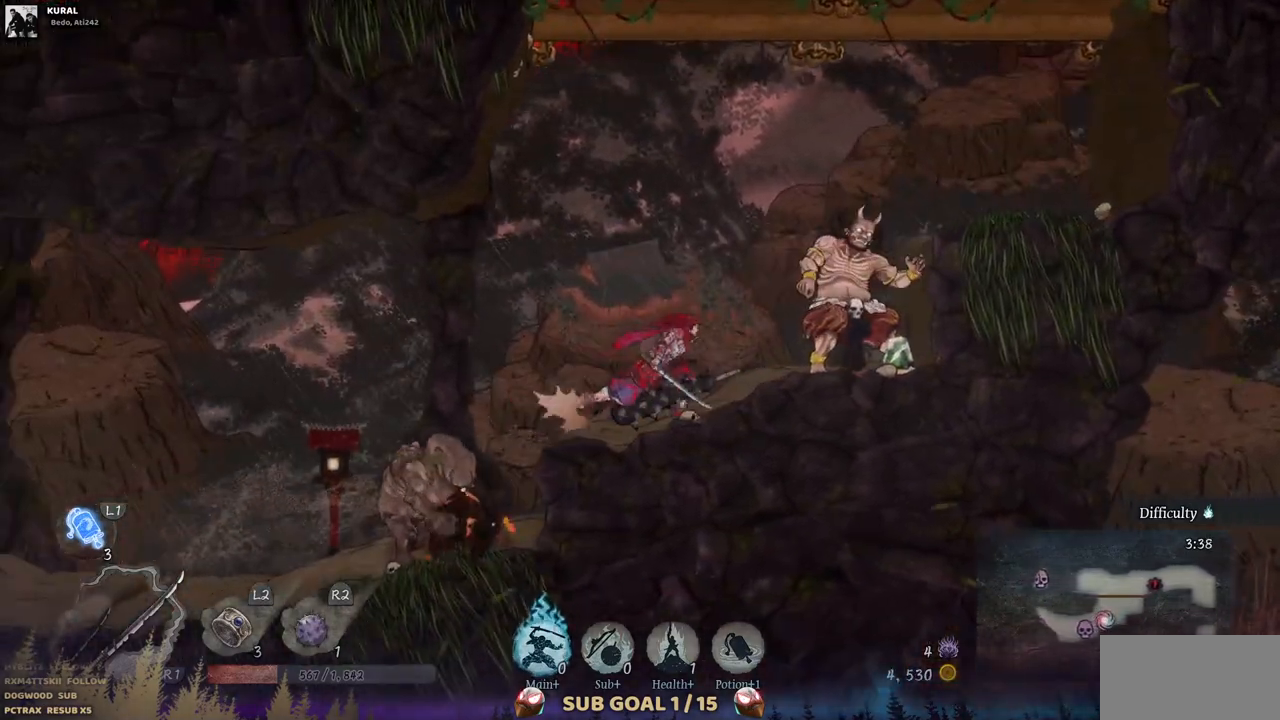
{"buttons": ["DPAD_RIGHT"], "left_stick": "center", "right_stick": "center", "events": []}
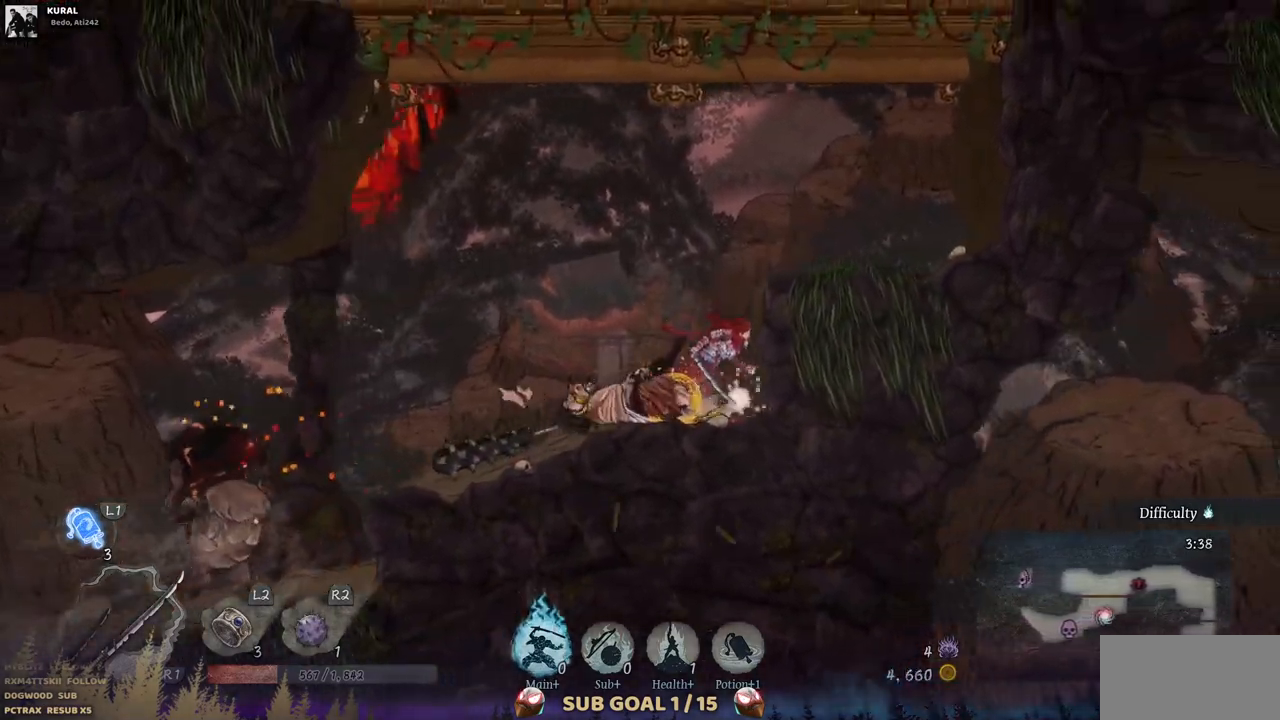
{"buttons": ["DPAD_LEFT"], "left_stick": "center", "right_stick": "center", "events": [[50, "DPAD_RIGHT", "up"], [183, "DPAD_LEFT", "down"]]}
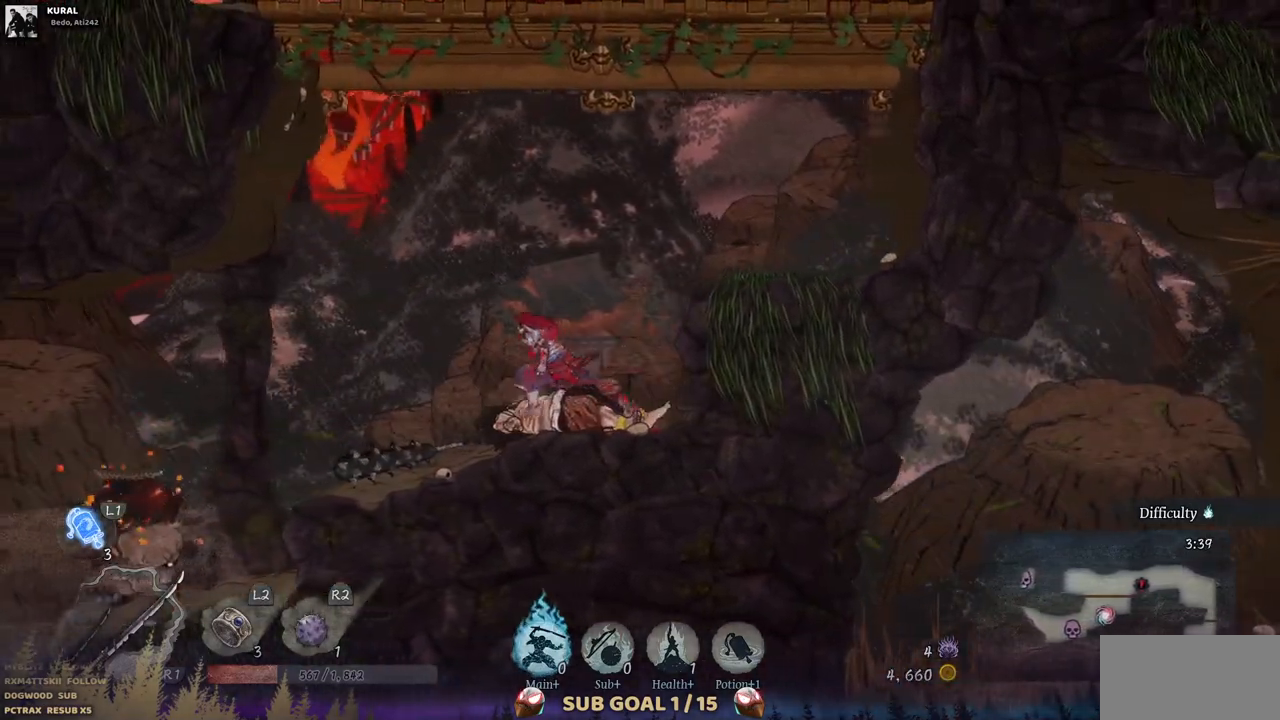
{"buttons": ["CROSS", "DPAD_LEFT"], "left_stick": "center", "right_stick": "center", "events": [[417, "CROSS", "down"]]}
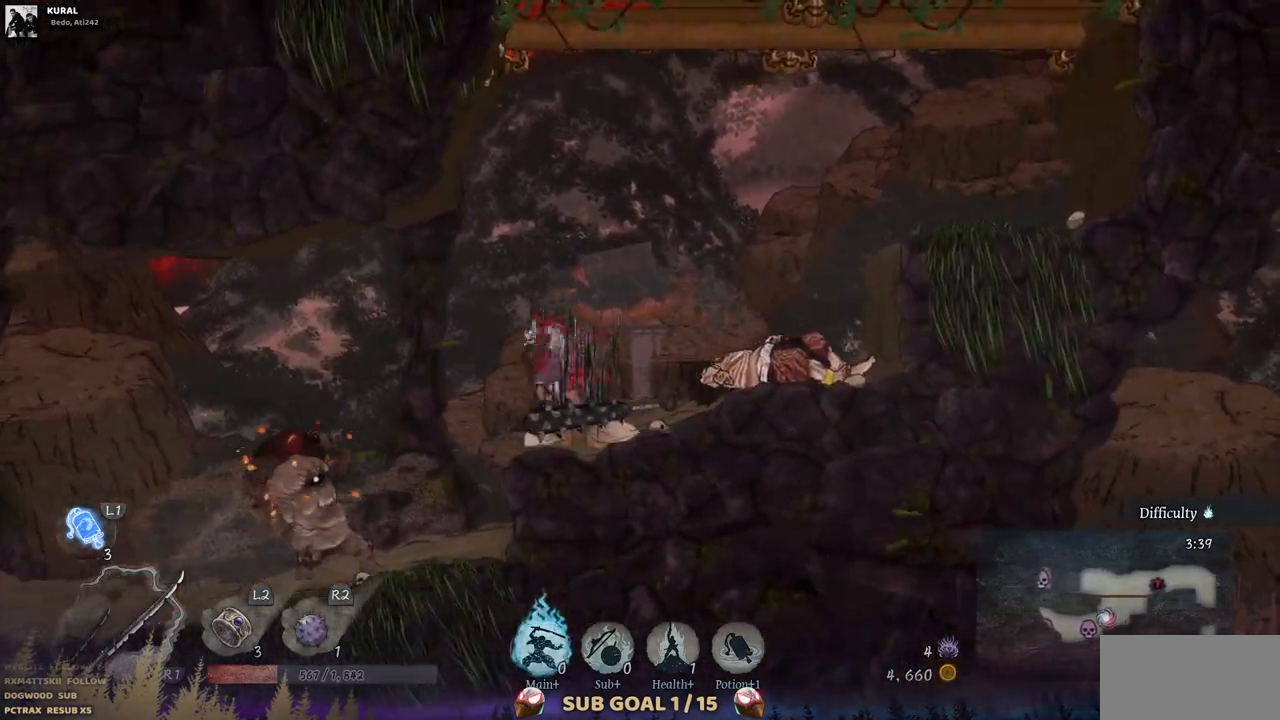
{"buttons": ["DPAD_DOWN"], "left_stick": "center", "right_stick": "center", "events": [[17, "CROSS", "up"], [150, "CROSS", "down"], [250, "CROSS", "up"], [367, "DPAD_DOWN", "down"], [383, "CROSS", "down"], [417, "DPAD_LEFT", "up"], [483, "CROSS", "up"]]}
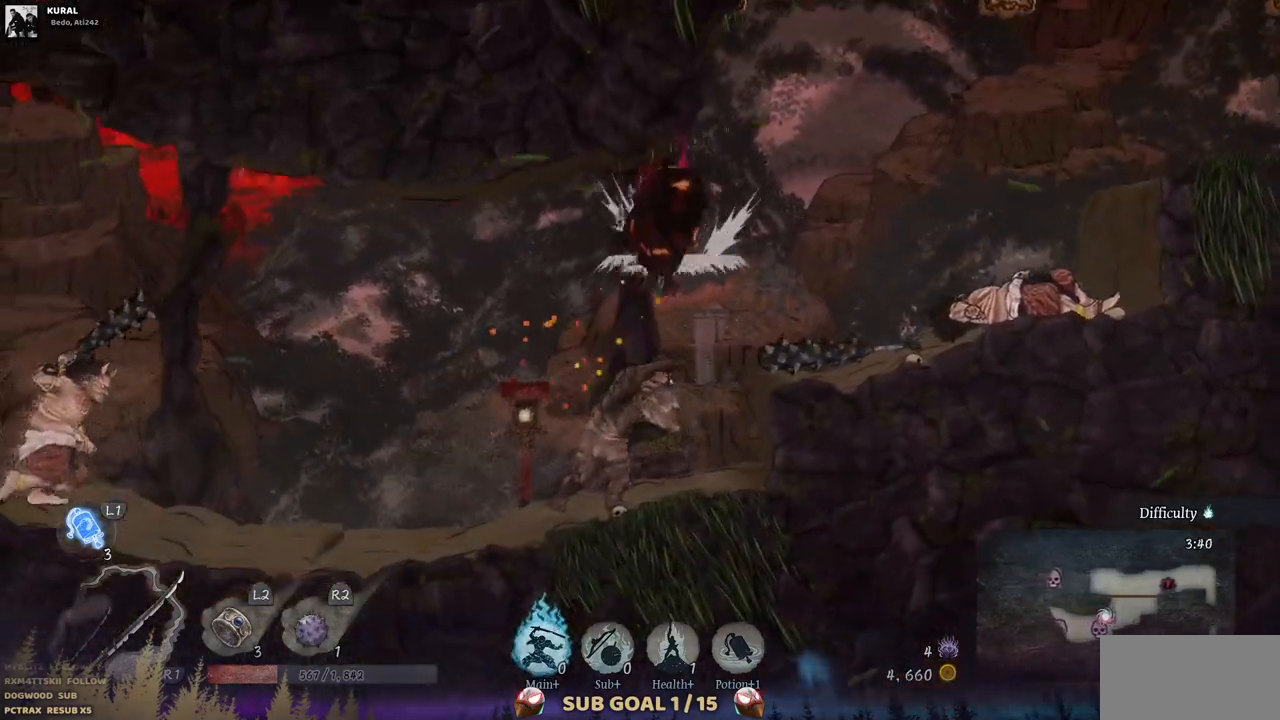
{"buttons": ["DPAD_LEFT"], "left_stick": "center", "right_stick": "center", "events": [[50, "CROSS", "down"], [167, "CROSS", "up"], [267, "DPAD_DOWN", "up"], [367, "DPAD_LEFT", "down"]]}
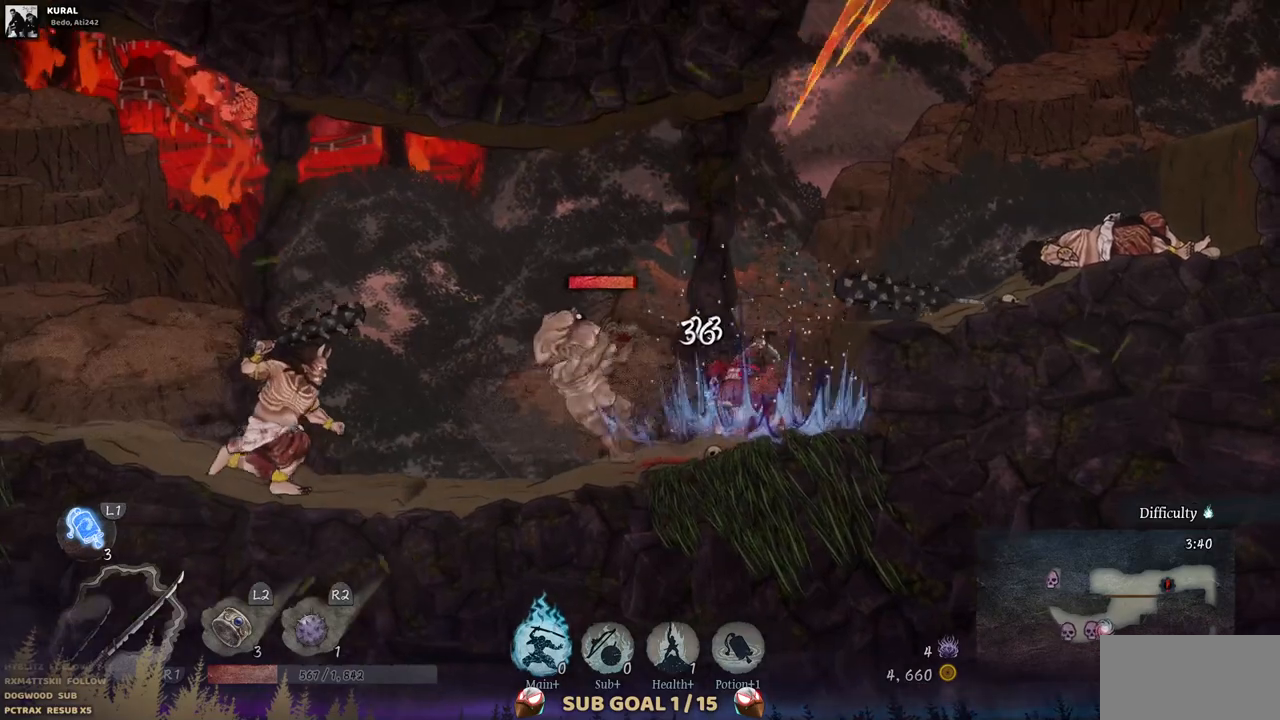
{"buttons": [], "left_stick": "center", "right_stick": "center", "events": [[417, "DPAD_LEFT", "up"]]}
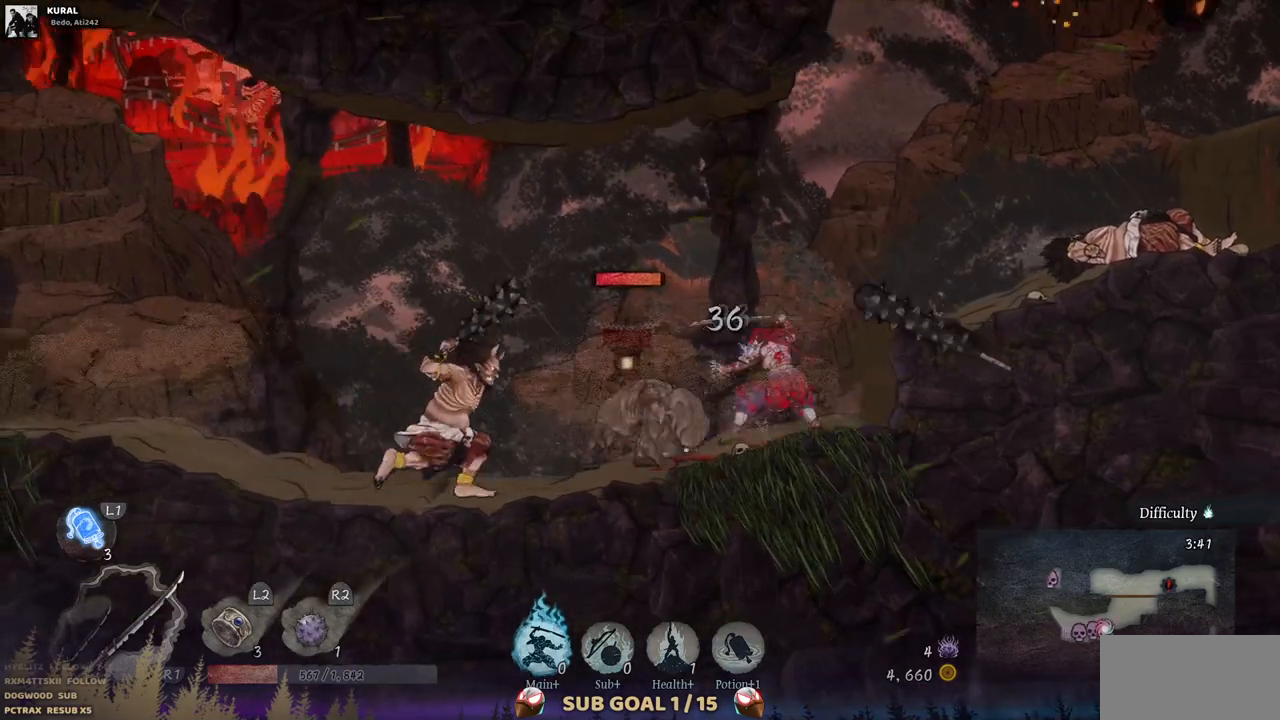
{"buttons": ["DPAD_LEFT"], "left_stick": "center", "right_stick": "center", "events": [[33, "DPAD_LEFT", "down"]]}
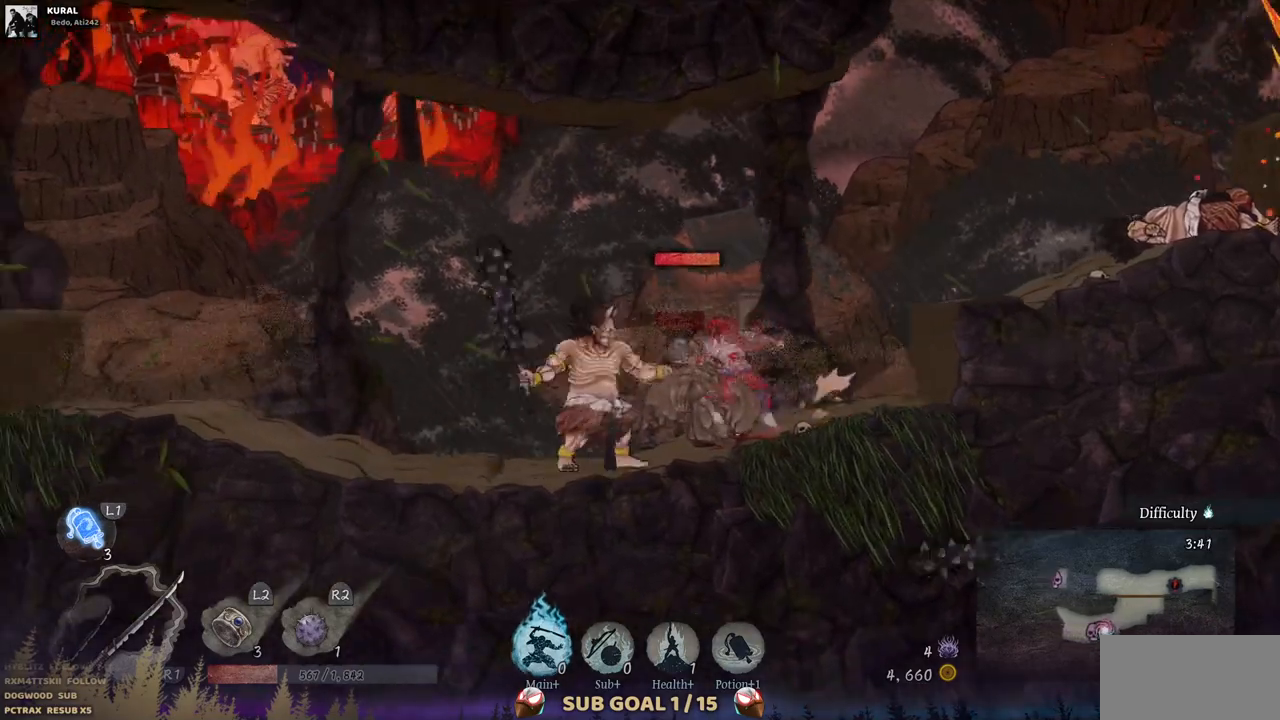
{"buttons": ["CIRCLE", "DPAD_LEFT"], "left_stick": "center", "right_stick": "center", "events": [[417, "CIRCLE", "down"]]}
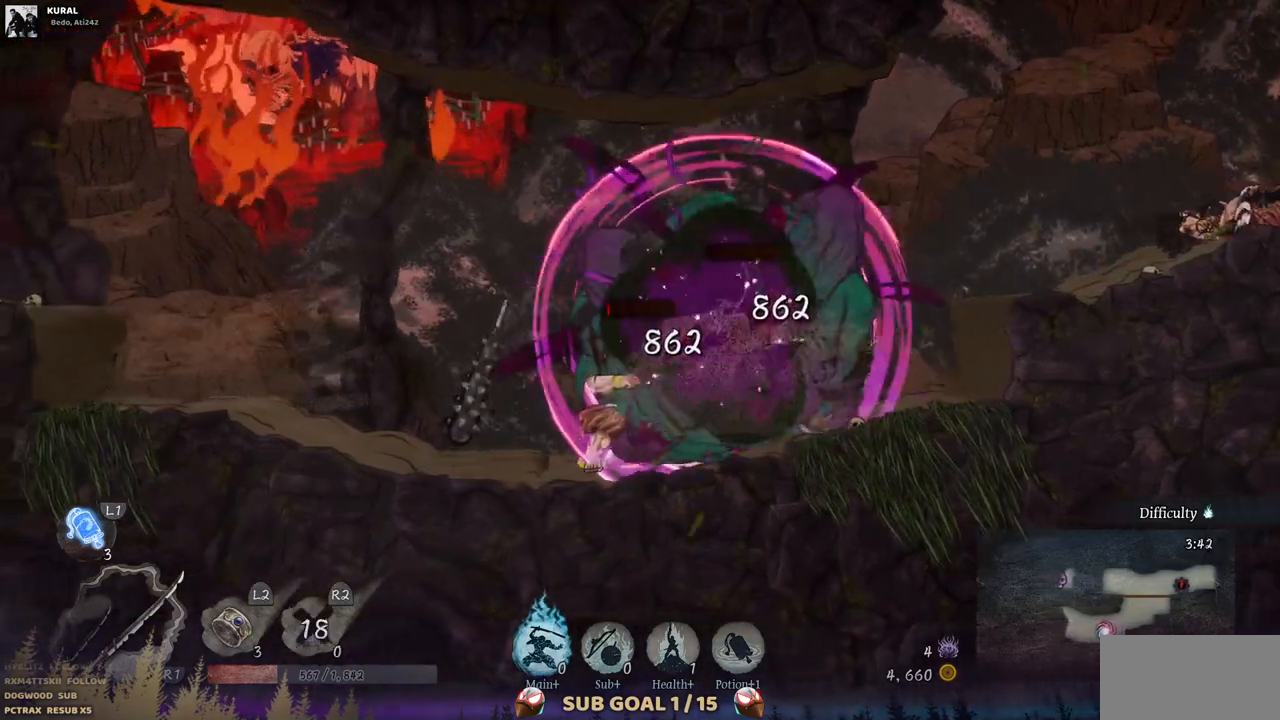
{"buttons": ["DPAD_LEFT"], "left_stick": "center", "right_stick": "center", "events": [[50, "CIRCLE", "up"]]}
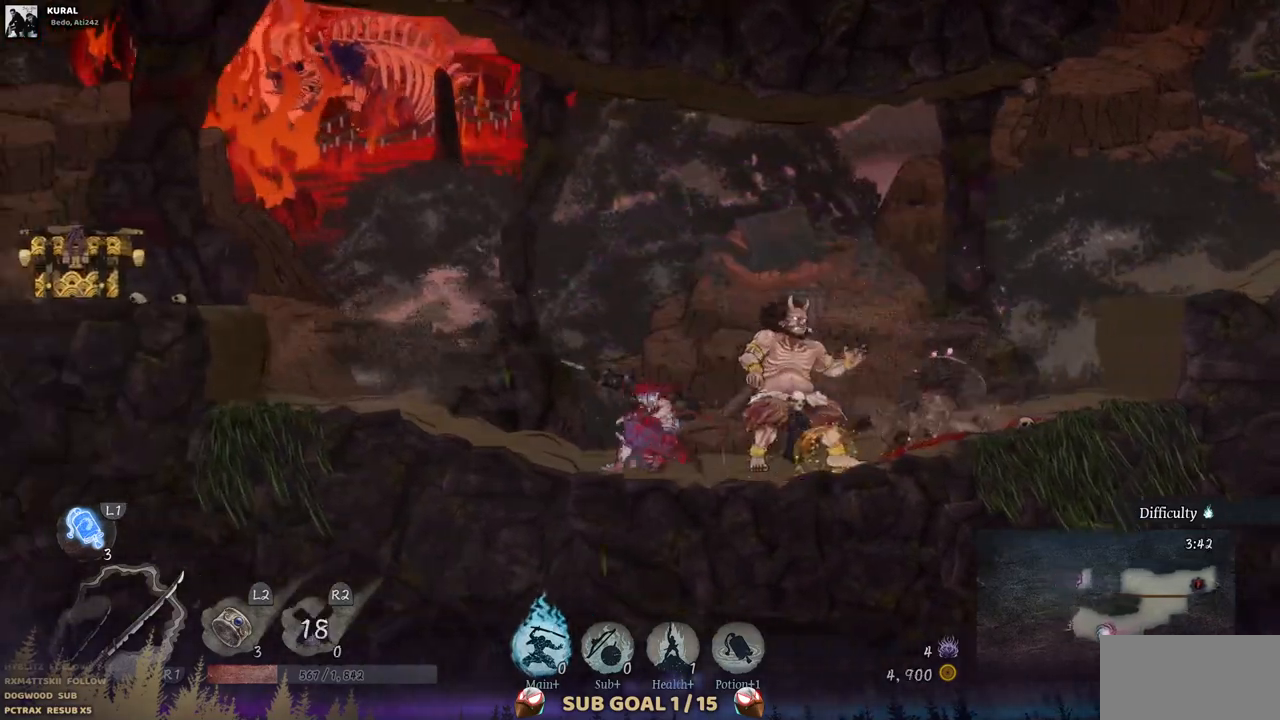
{"buttons": ["DPAD_LEFT"], "left_stick": "center", "right_stick": "center", "events": []}
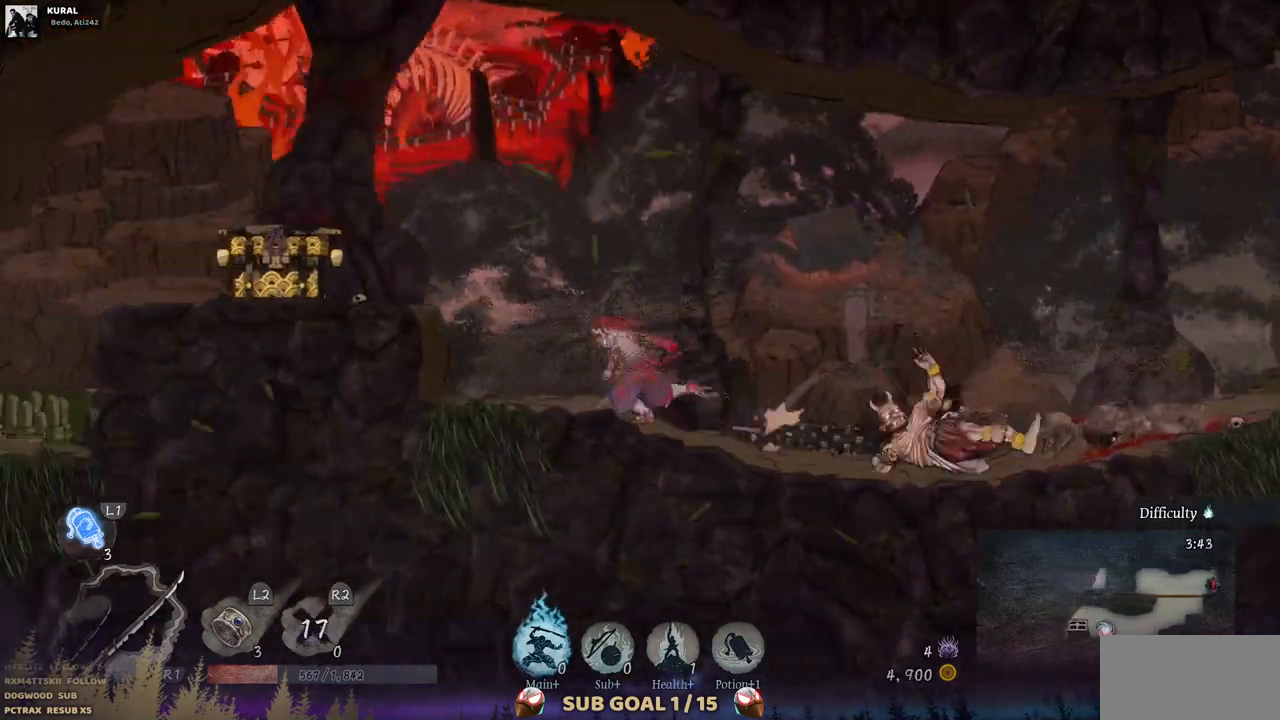
{"buttons": ["DPAD_LEFT"], "left_stick": "center", "right_stick": "center", "events": [[117, "CROSS", "down"], [300, "CROSS", "up"]]}
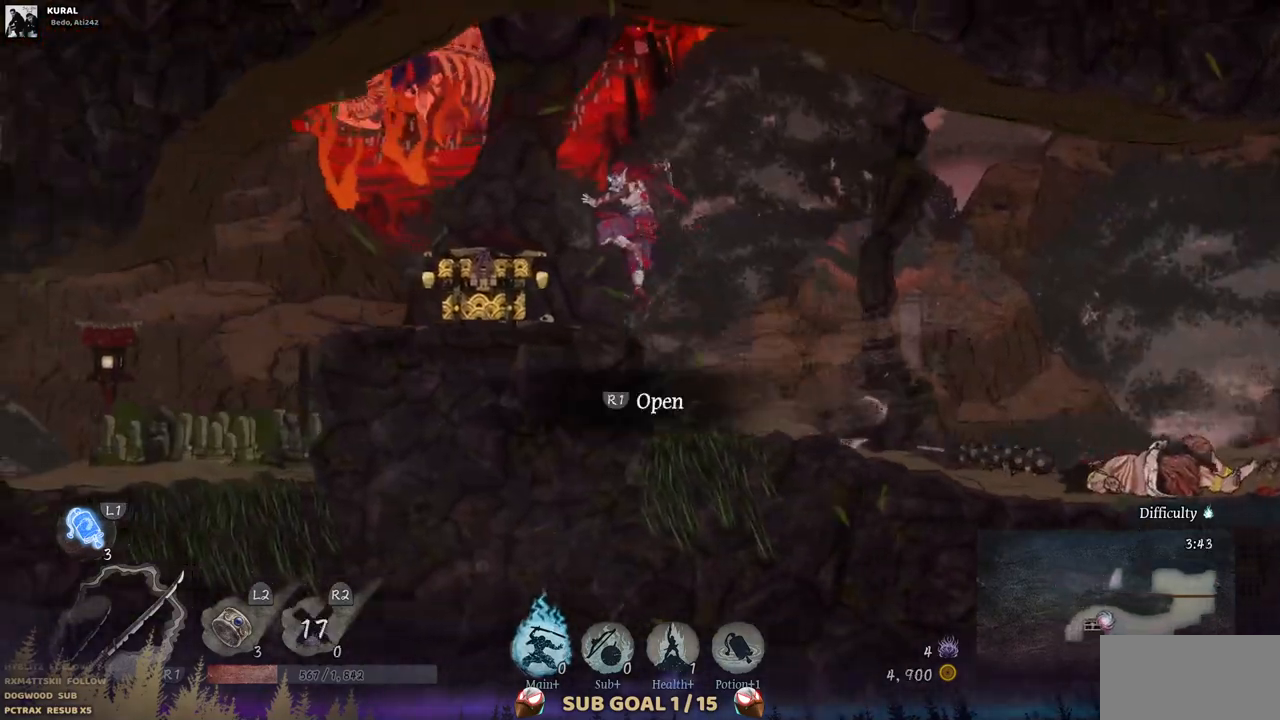
{"buttons": [], "left_stick": "center", "right_stick": "center", "events": [[367, "DPAD_LEFT", "up"]]}
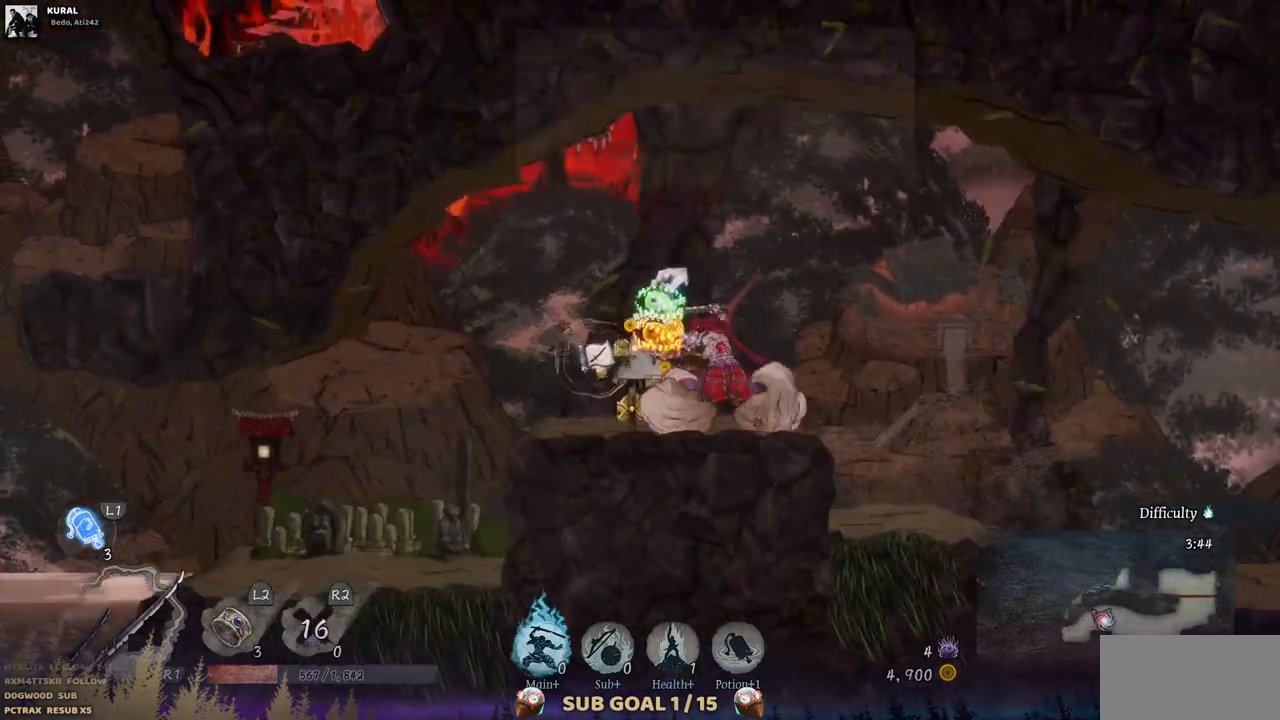
{"buttons": [], "left_stick": "center", "right_stick": "center", "events": []}
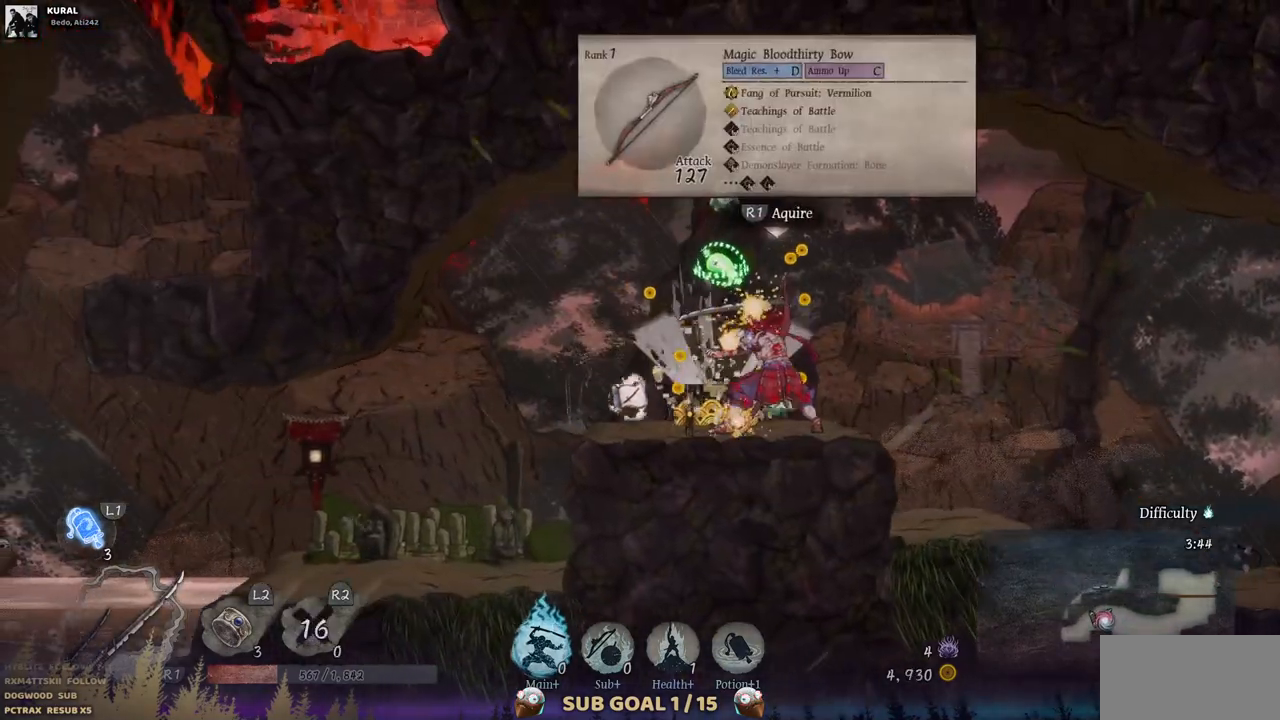
{"buttons": [], "left_stick": "center", "right_stick": "center", "events": []}
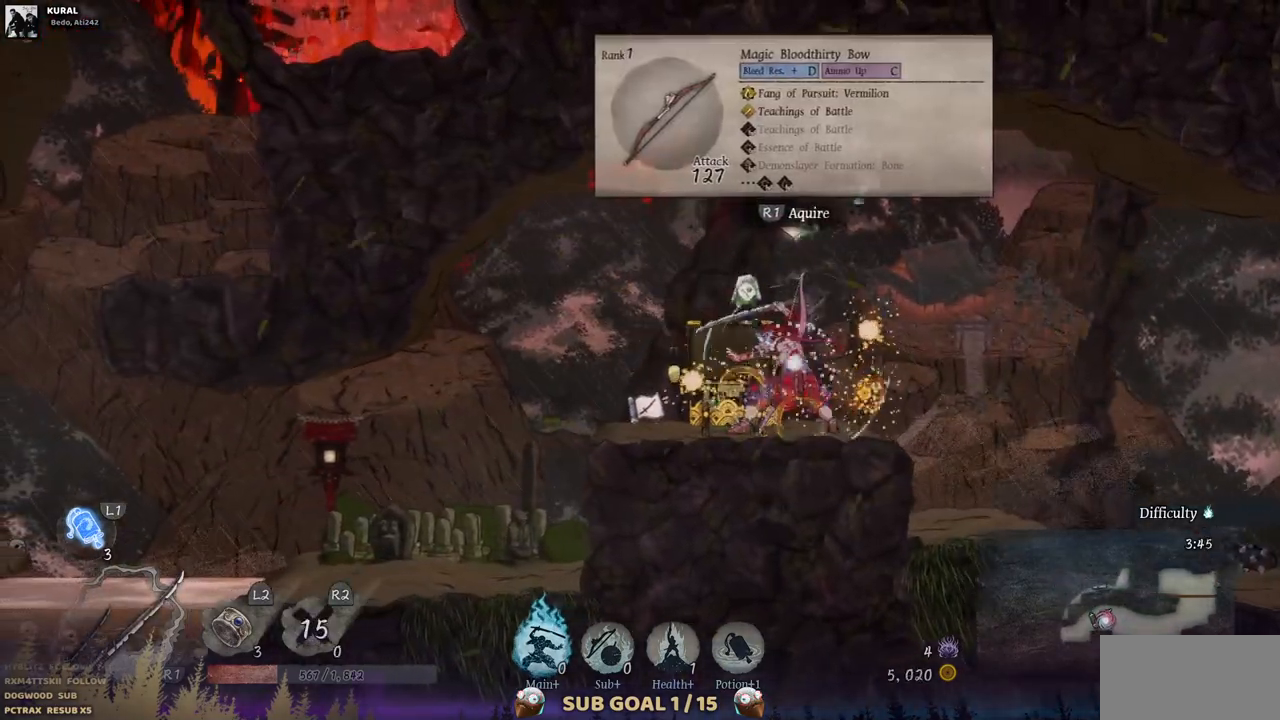
{"buttons": ["DPAD_LEFT"], "left_stick": "center", "right_stick": "center", "events": [[333, "DPAD_LEFT", "down"]]}
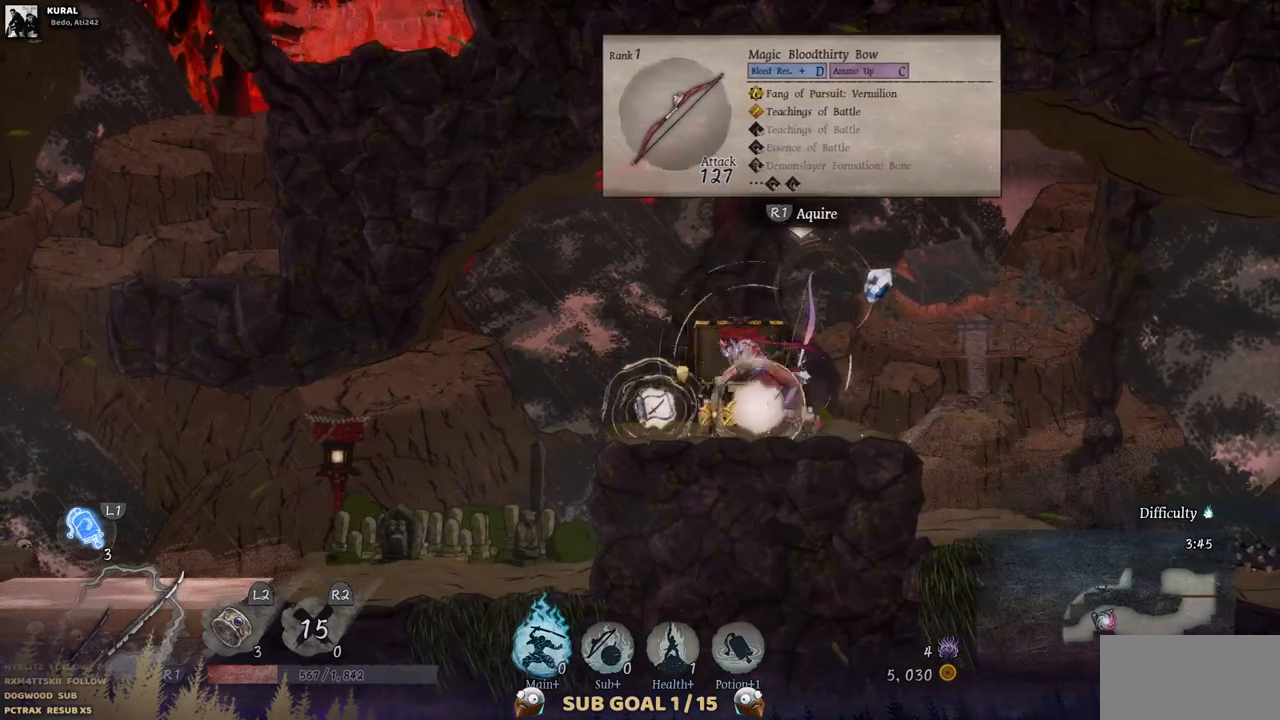
{"buttons": [], "left_stick": "center", "right_stick": "center", "events": [[200, "DPAD_LEFT", "up"]]}
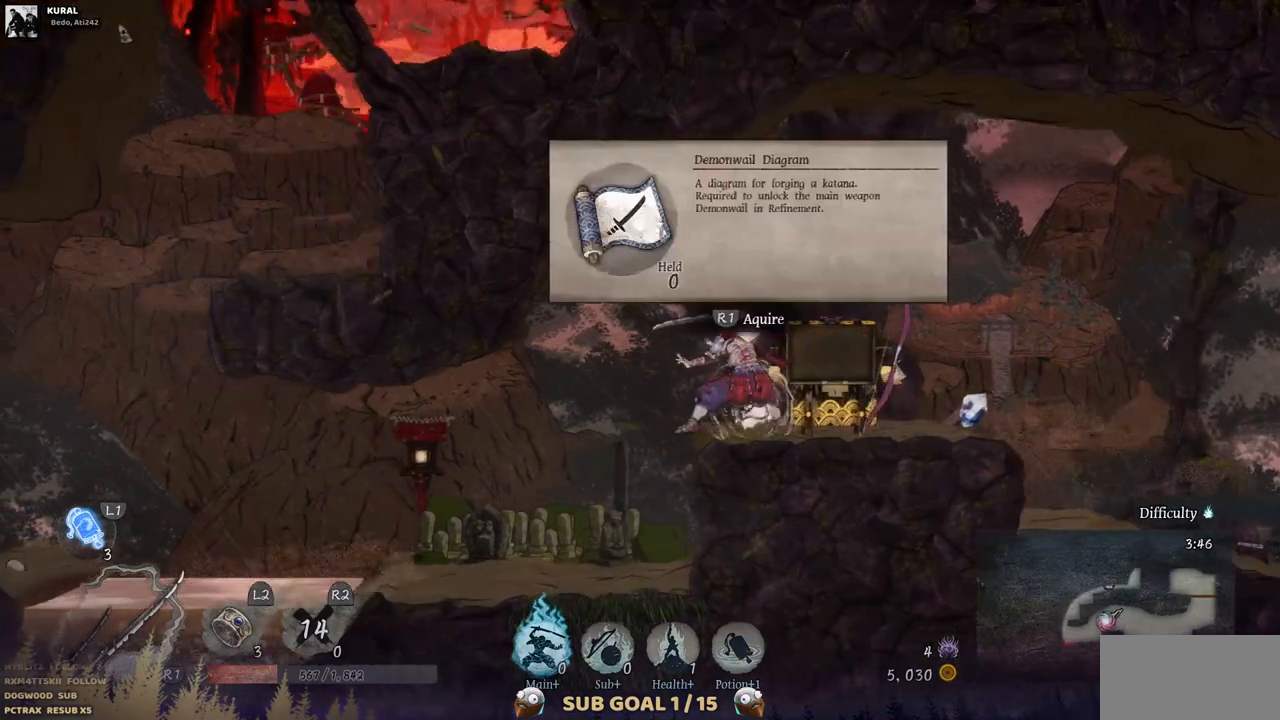
{"buttons": ["DPAD_RIGHT"], "left_stick": "center", "right_stick": "center", "events": [[317, "DPAD_RIGHT", "down"]]}
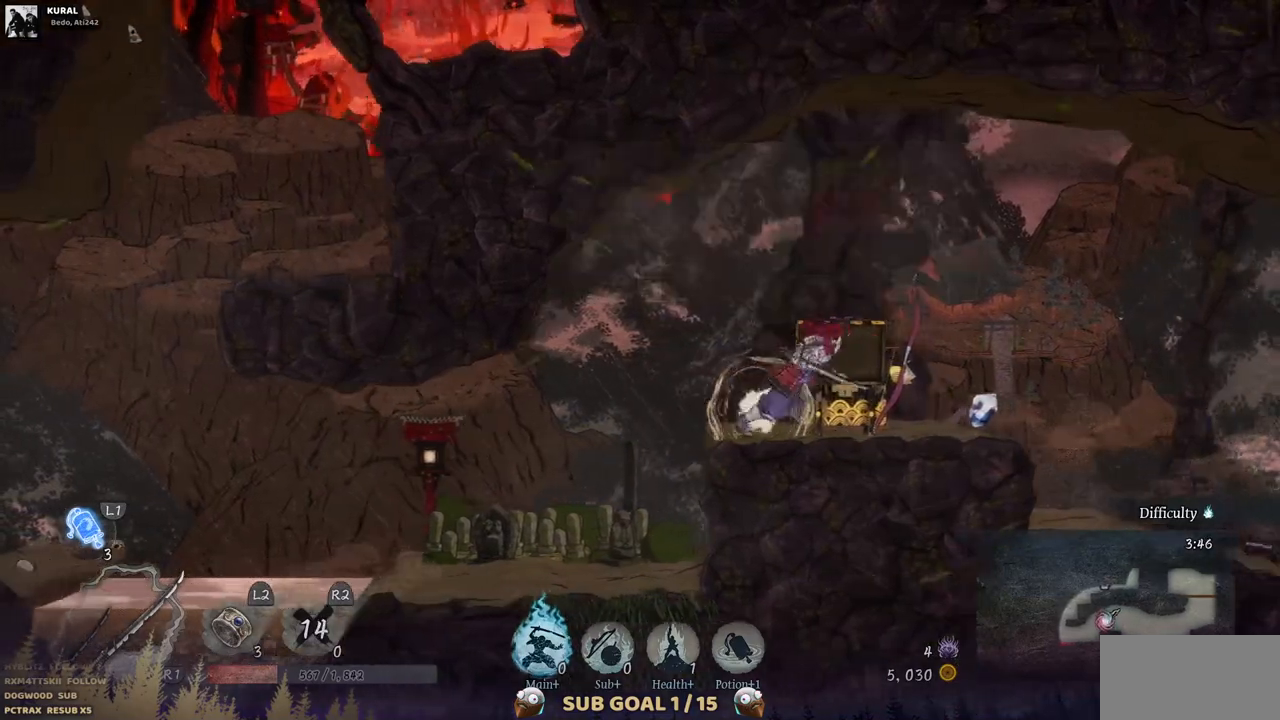
{"buttons": [], "left_stick": "center", "right_stick": "center", "events": [[167, "DPAD_RIGHT", "up"]]}
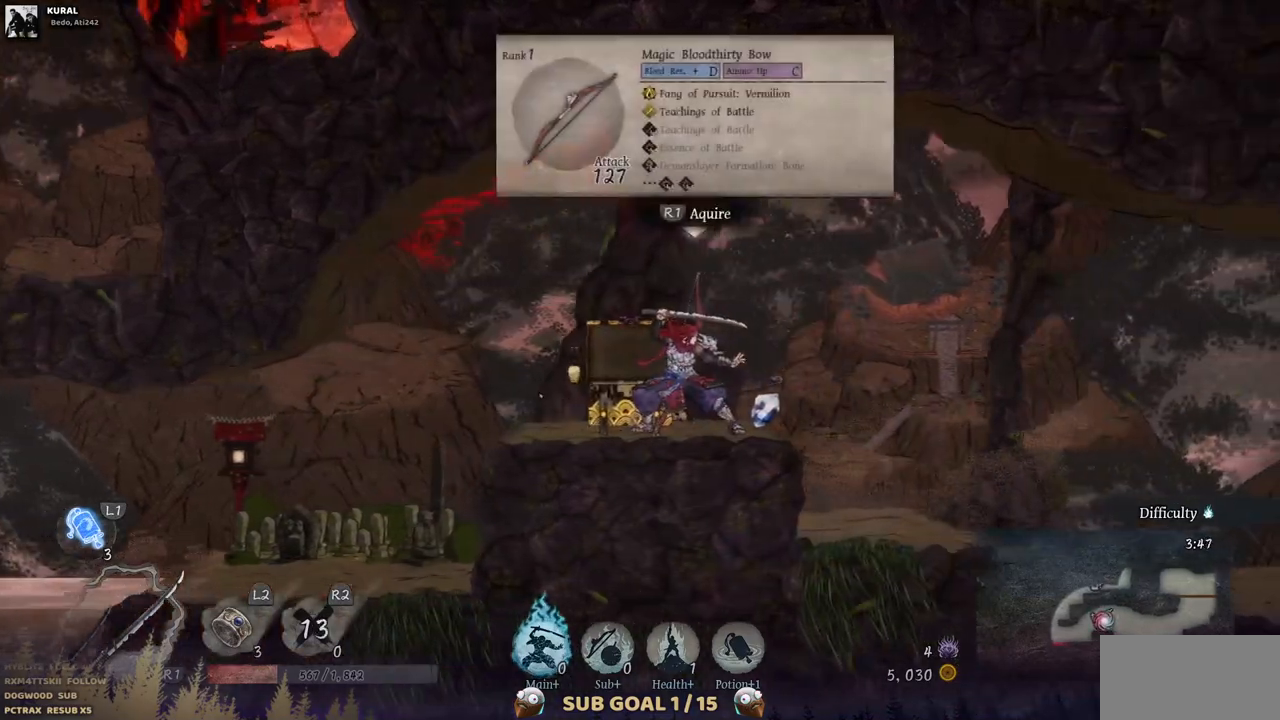
{"buttons": [], "left_stick": "center", "right_stick": "center", "events": []}